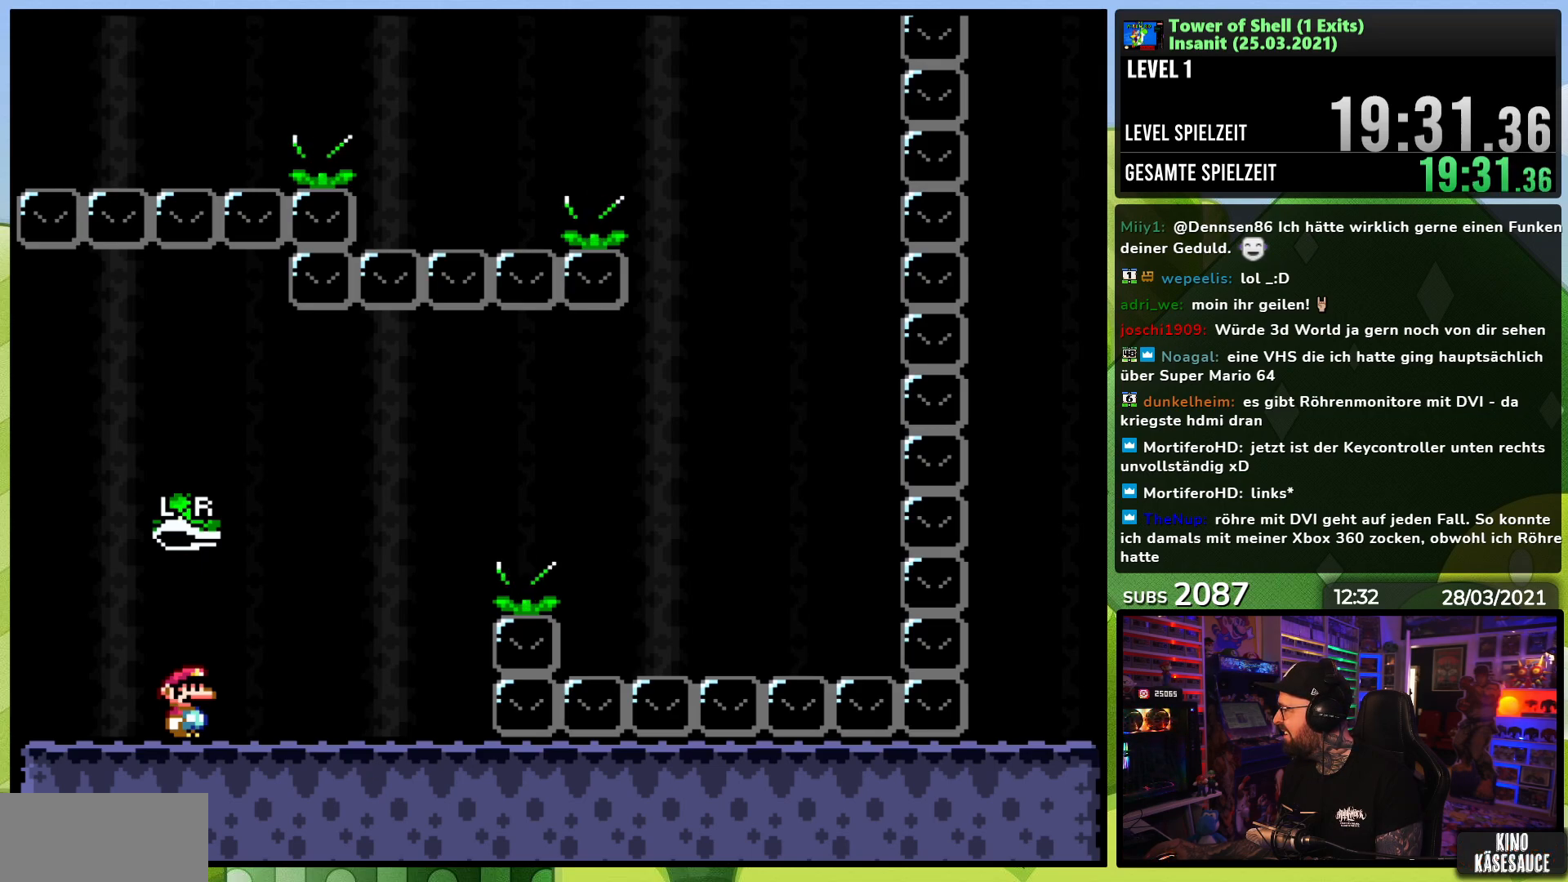
Gameplay with a controller (Nintendo layout); each line is a JSON object with the inputs held at the frame after it. "events" lists button and stick changes between this image and that frame as [ms after this image, input, new state], when the widget could be followed in between. Not read: L3 R3.
{"buttons": [], "events": []}
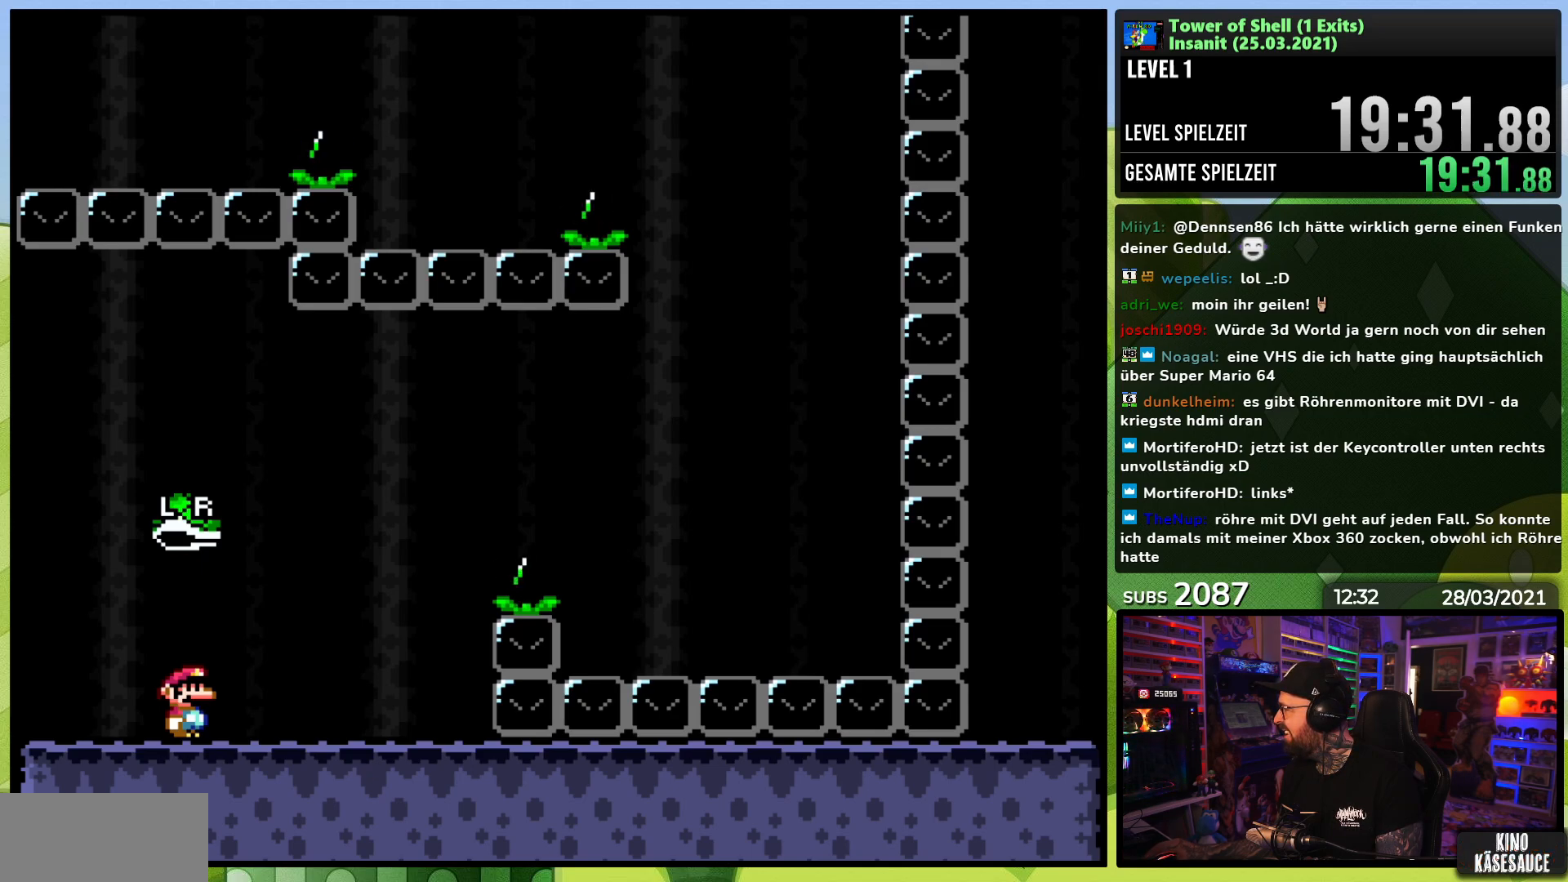
{"buttons": [], "events": []}
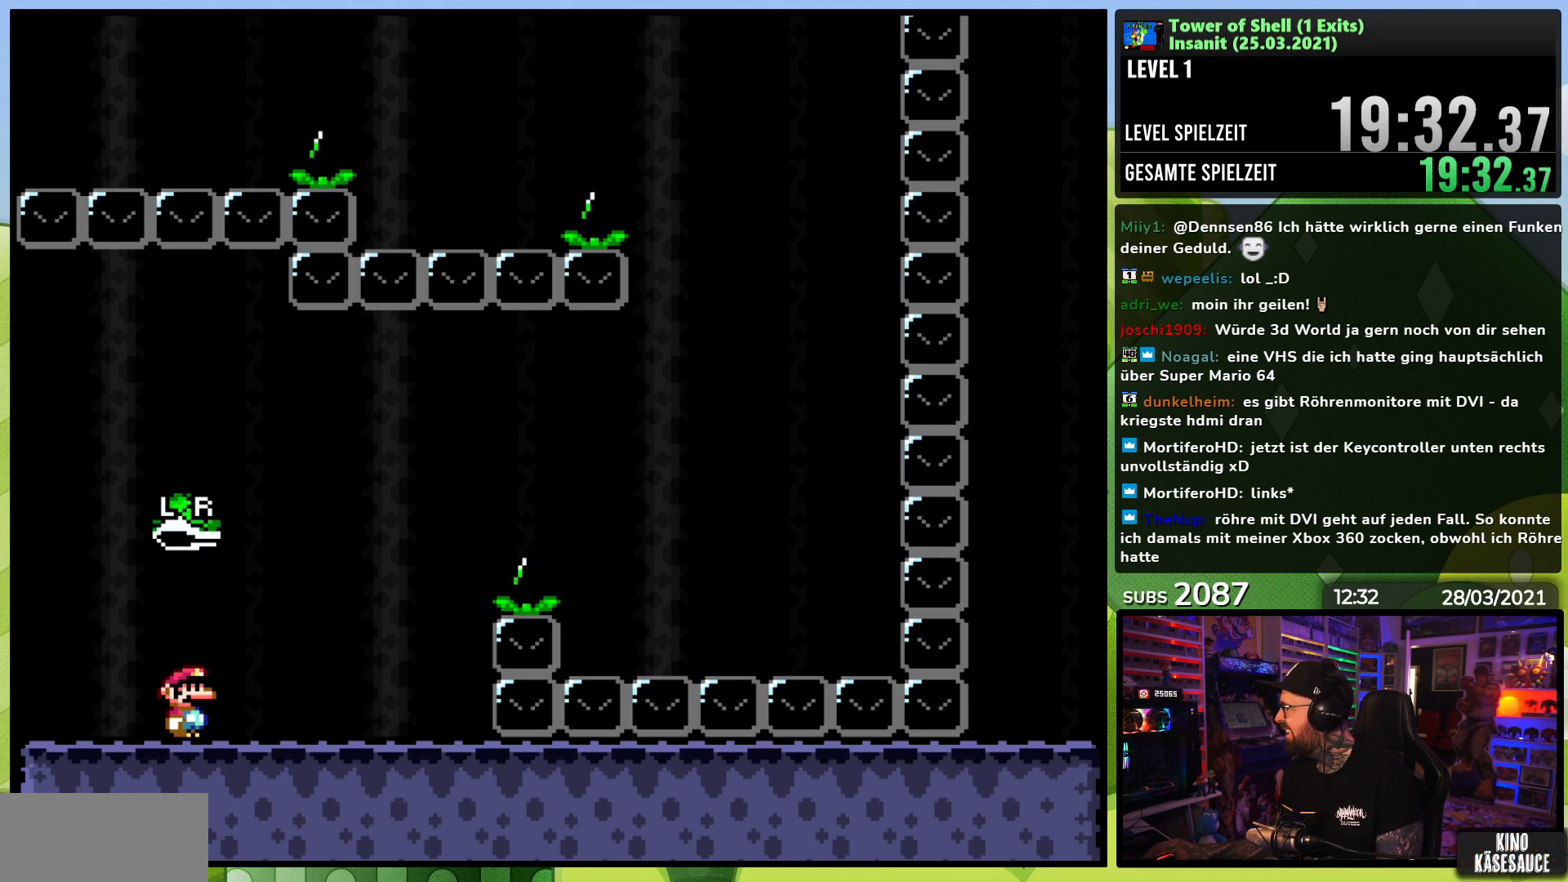
{"buttons": [], "events": []}
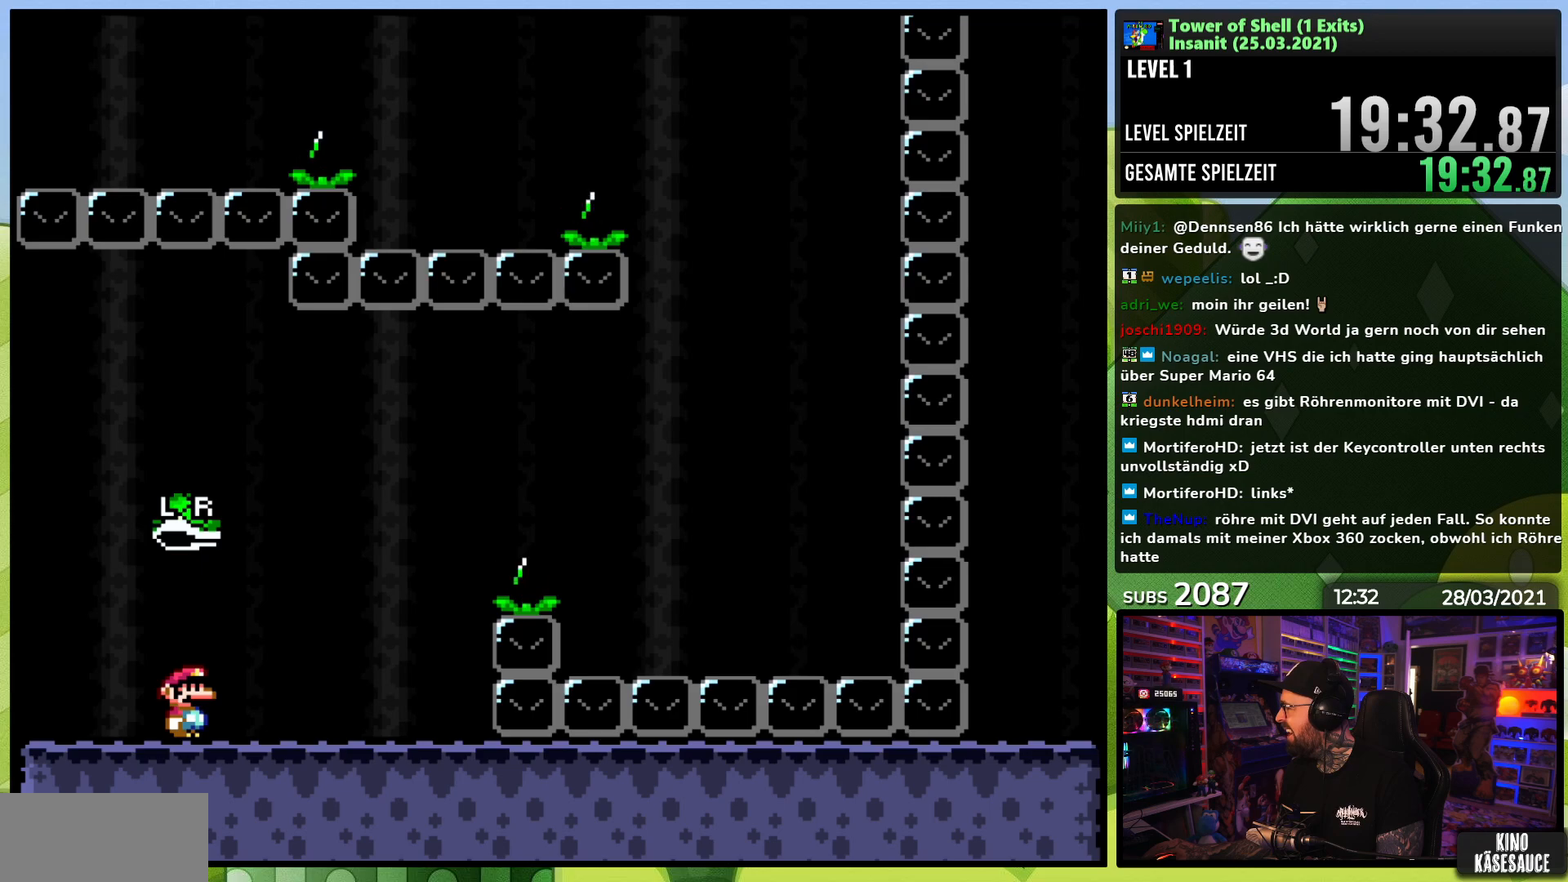
{"buttons": [], "events": []}
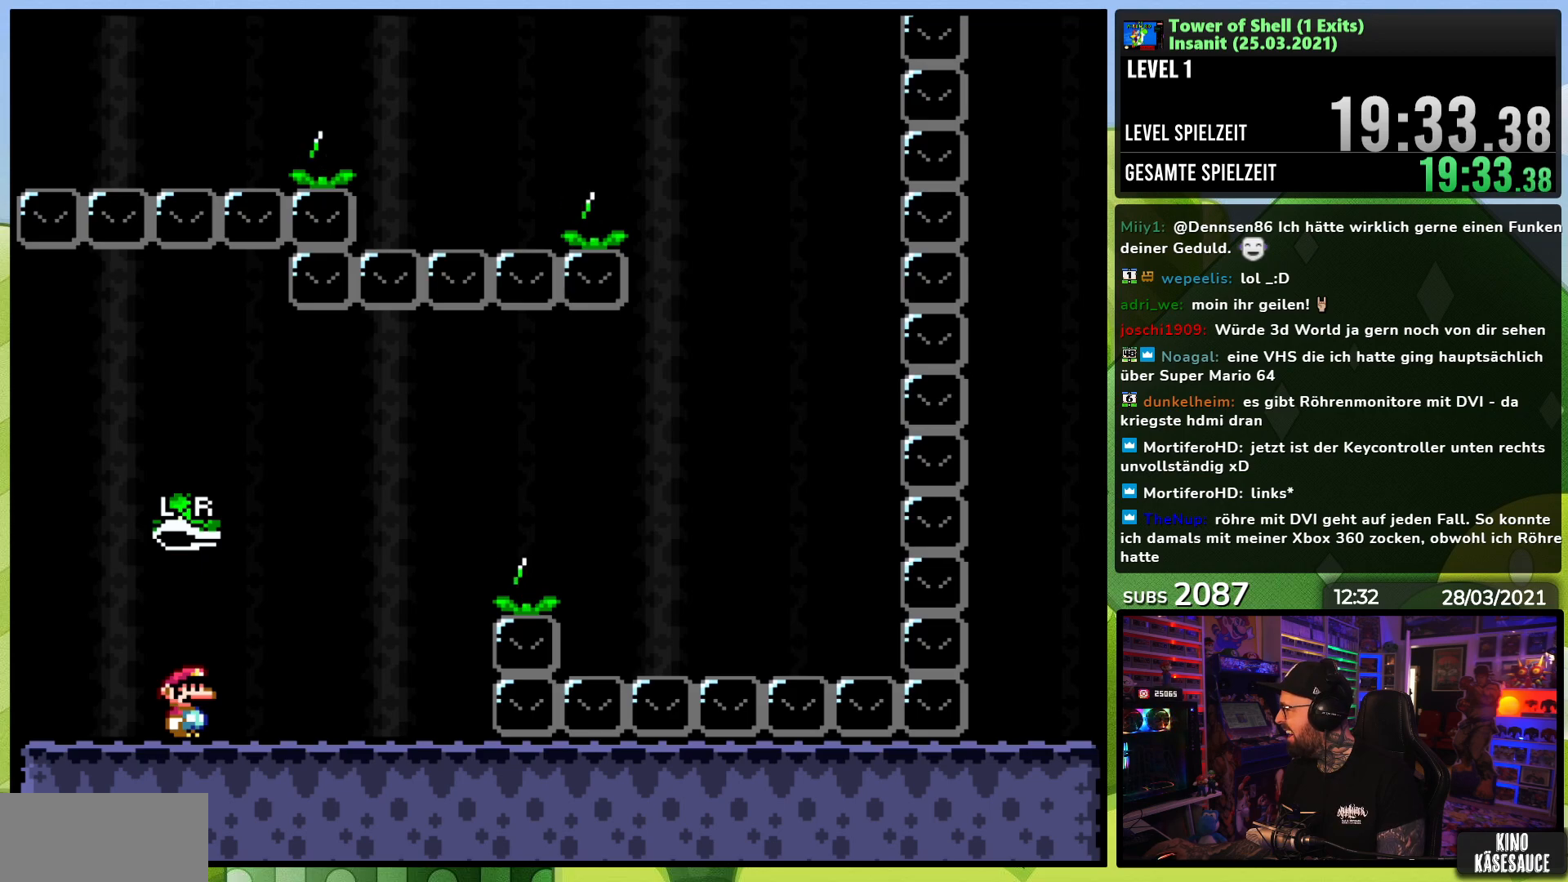
{"buttons": [], "events": []}
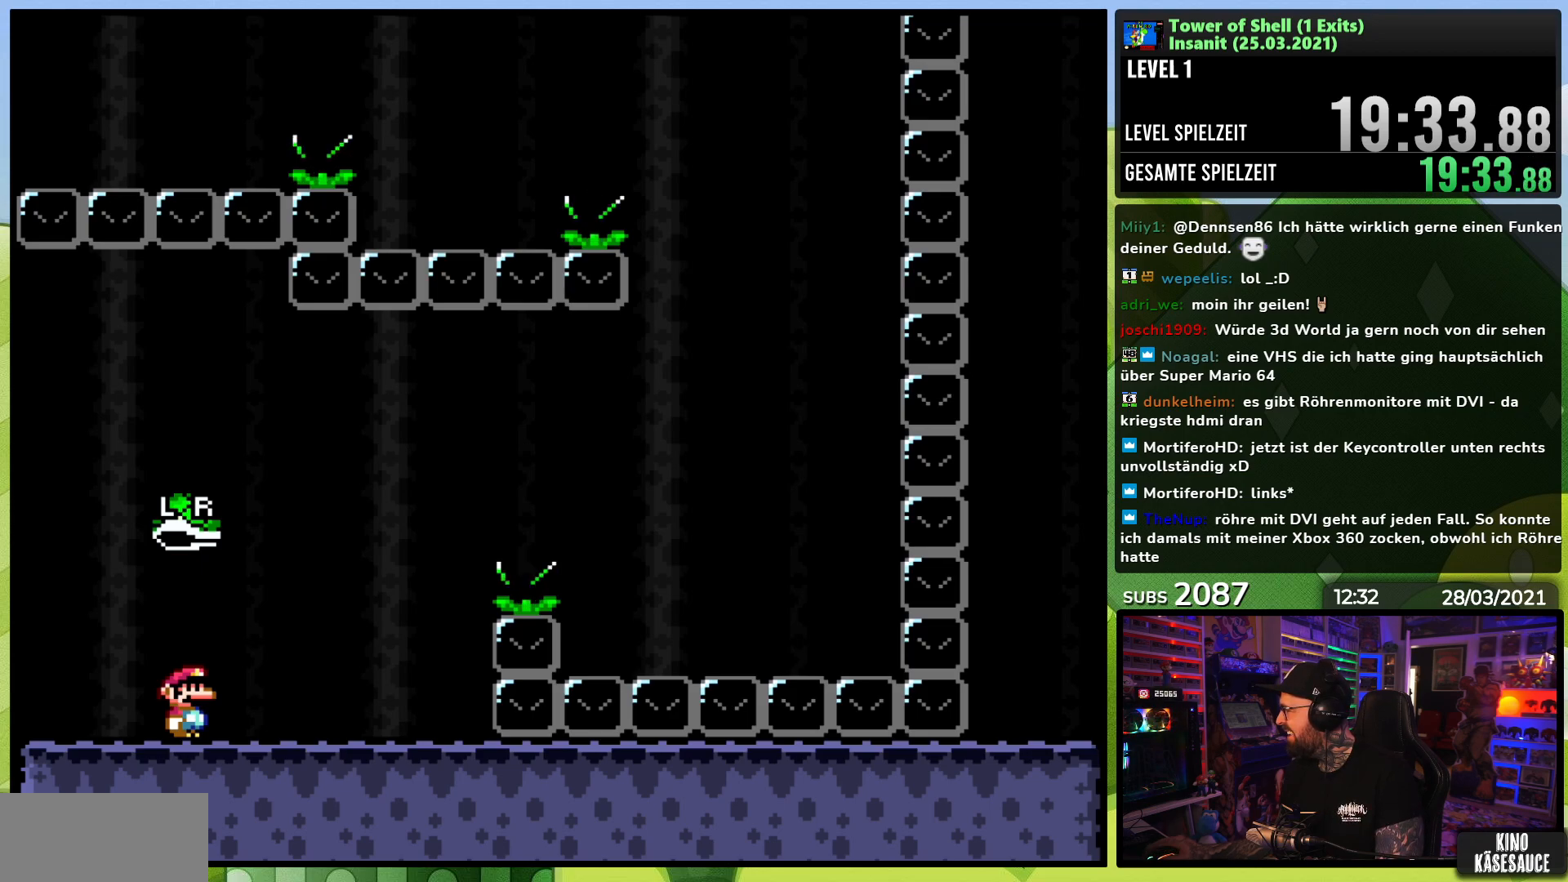
{"buttons": [], "events": []}
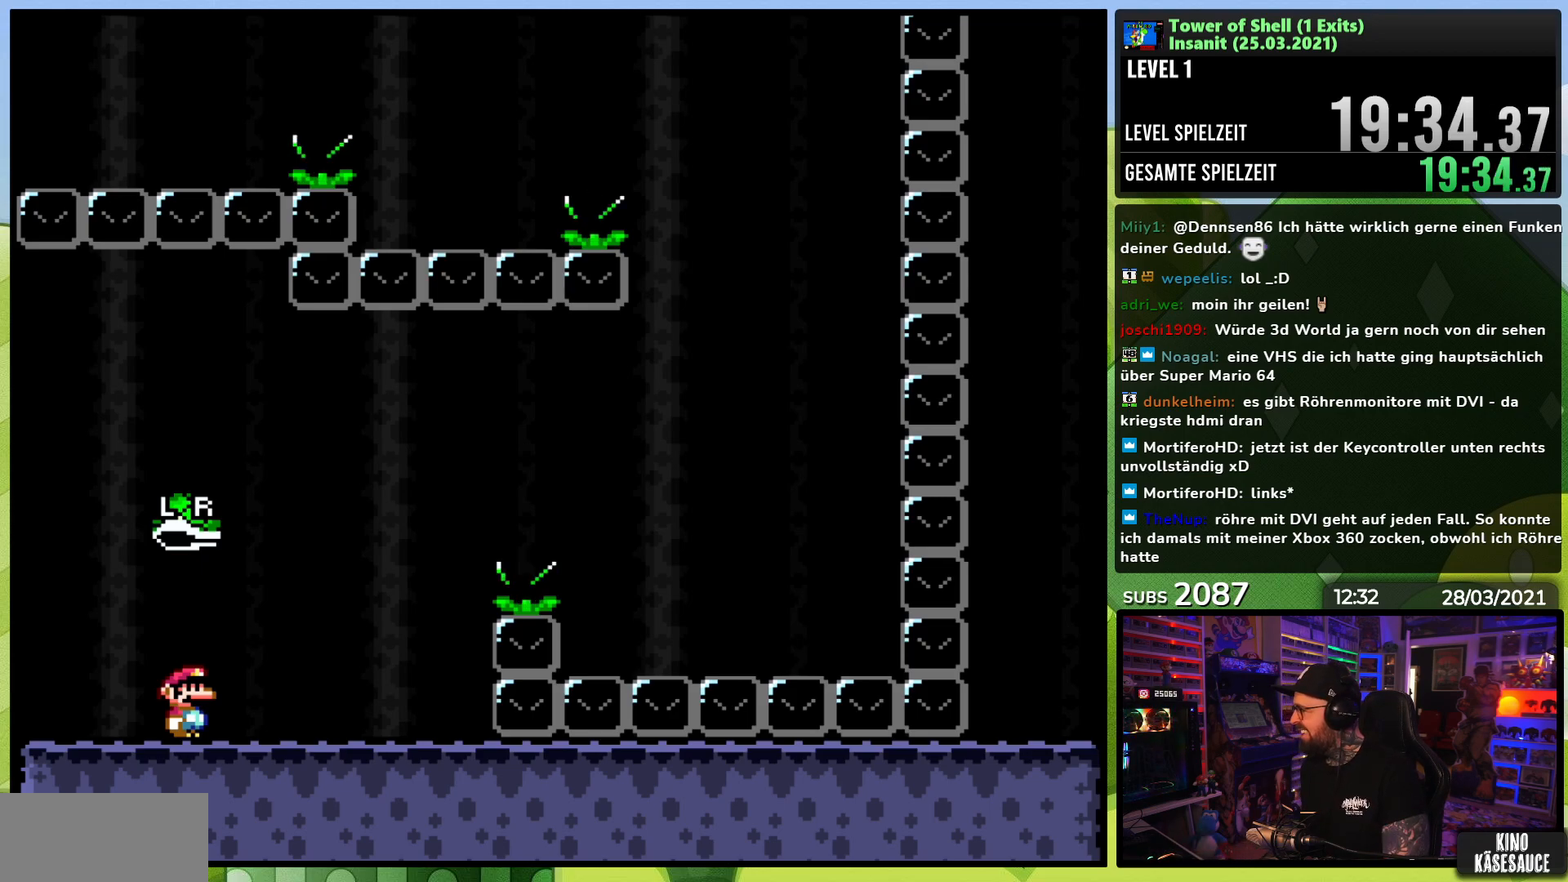
{"buttons": [], "events": []}
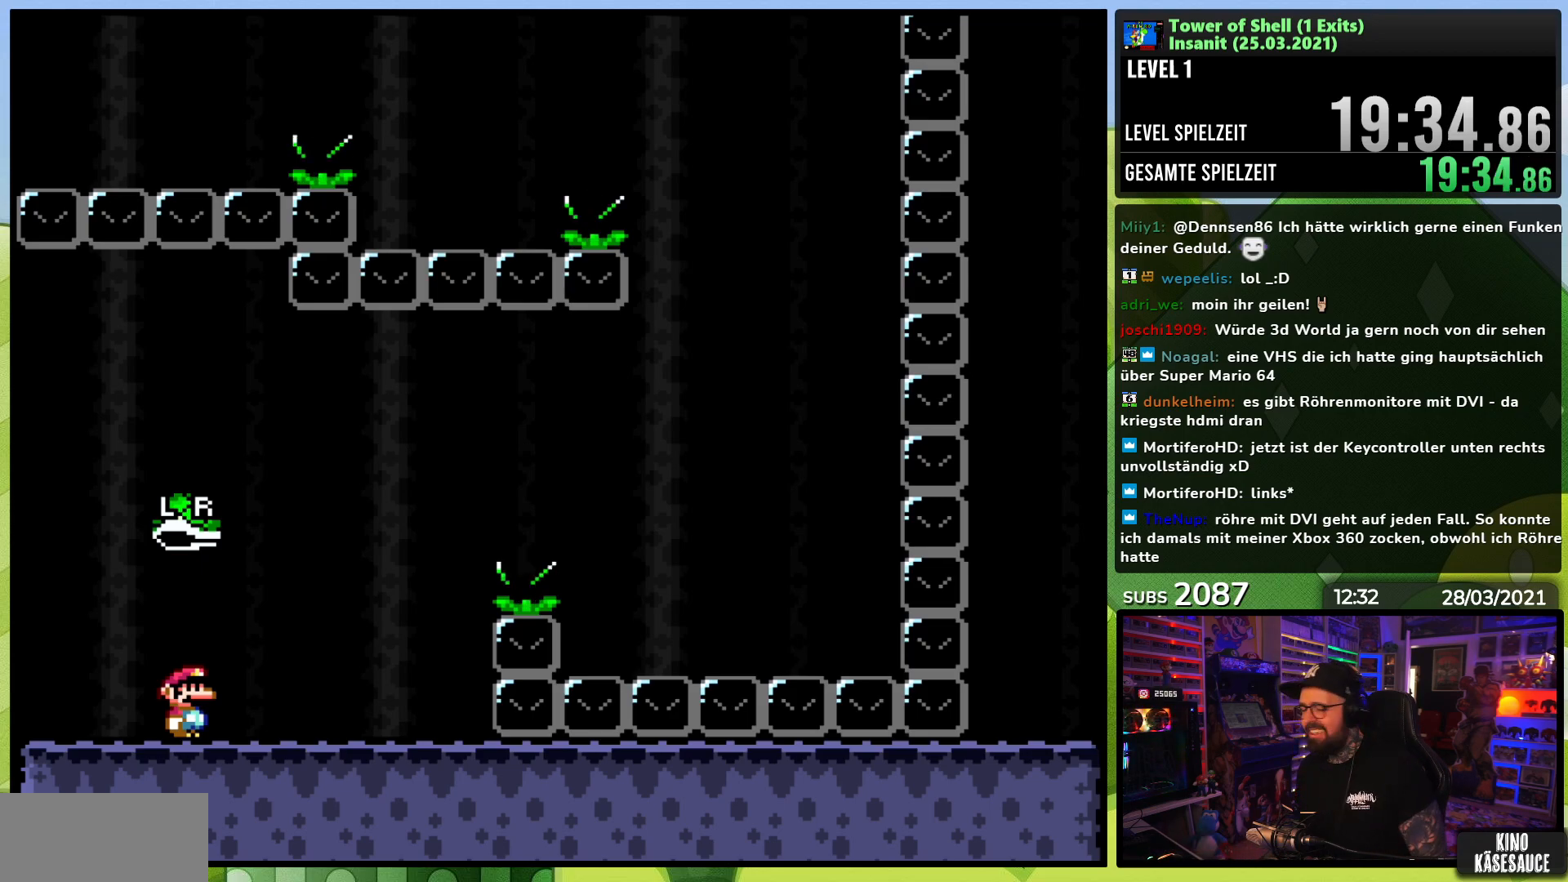
{"buttons": [], "events": []}
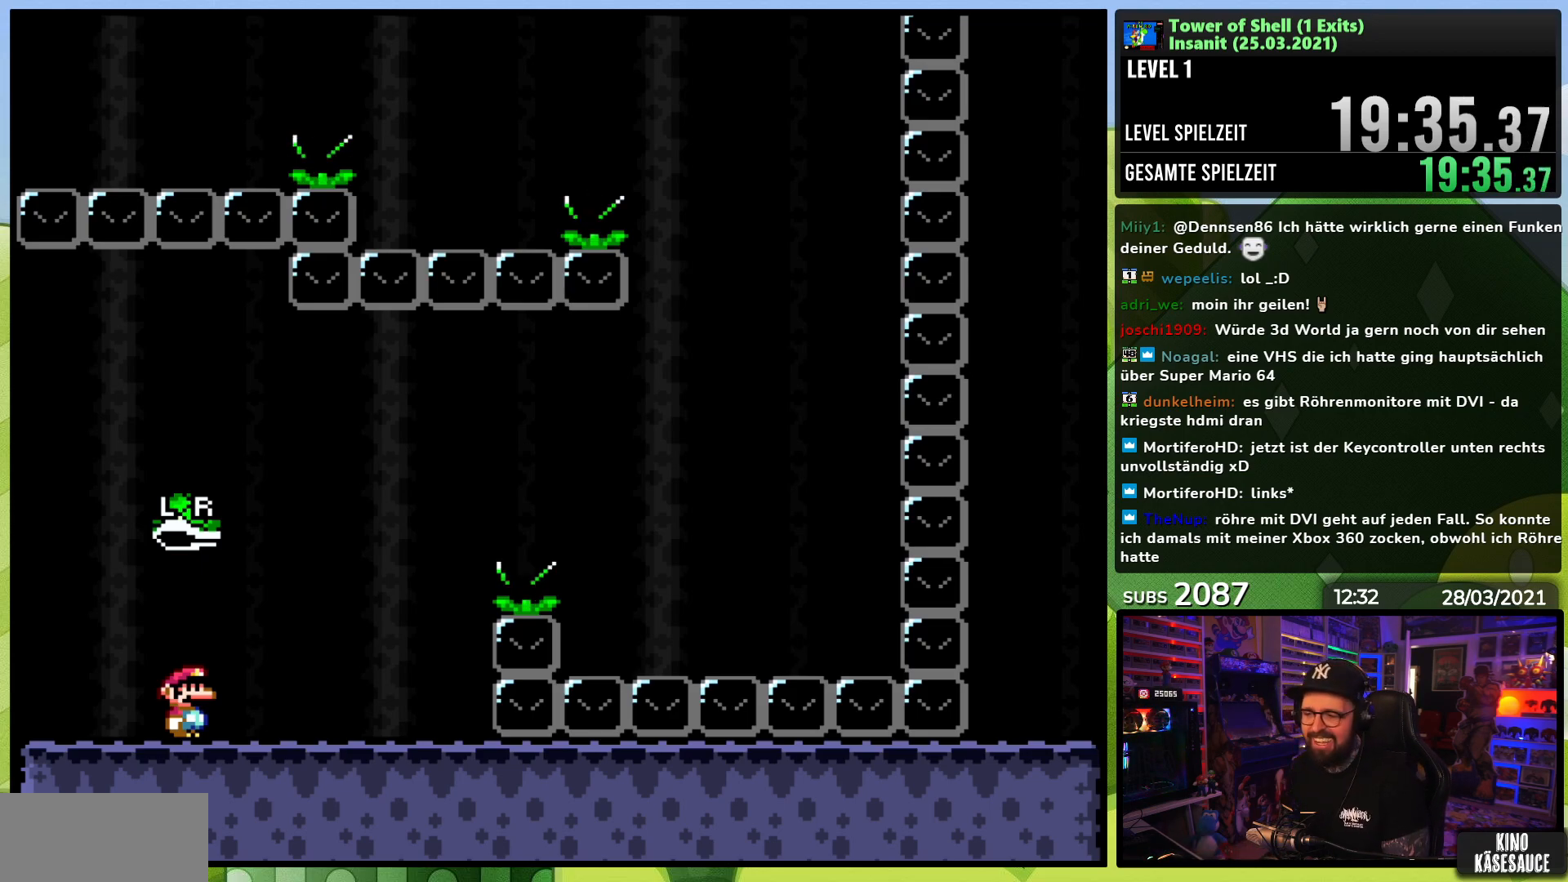
{"buttons": ["Y"], "events": [[250, "Y", "down"], [317, "B", "down"], [383, "B", "up"]]}
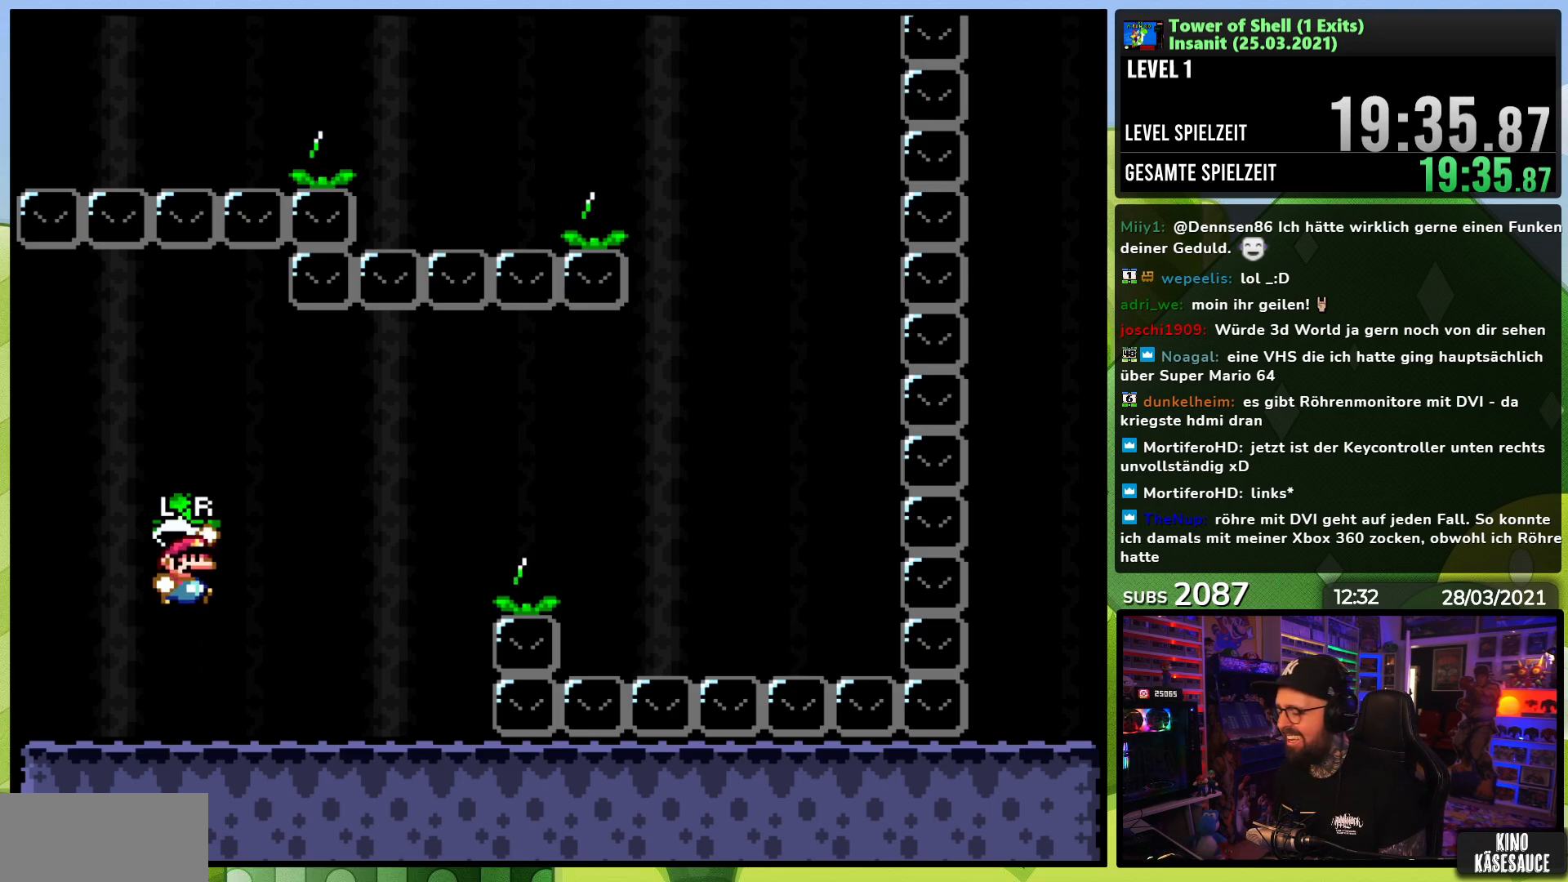
{"buttons": ["Y"], "events": []}
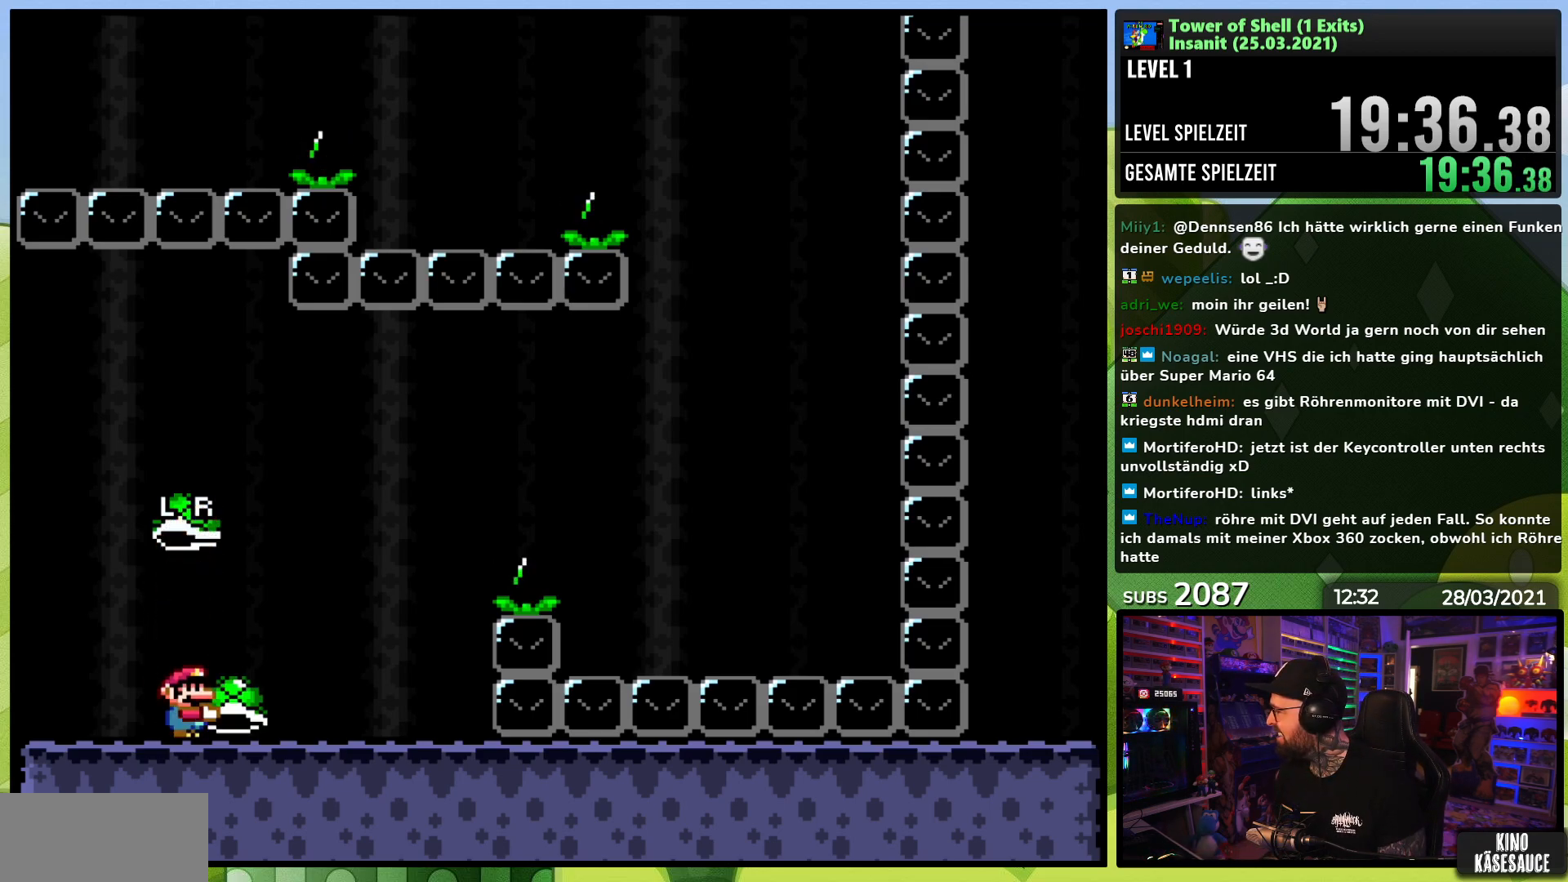
{"buttons": ["Y"], "events": []}
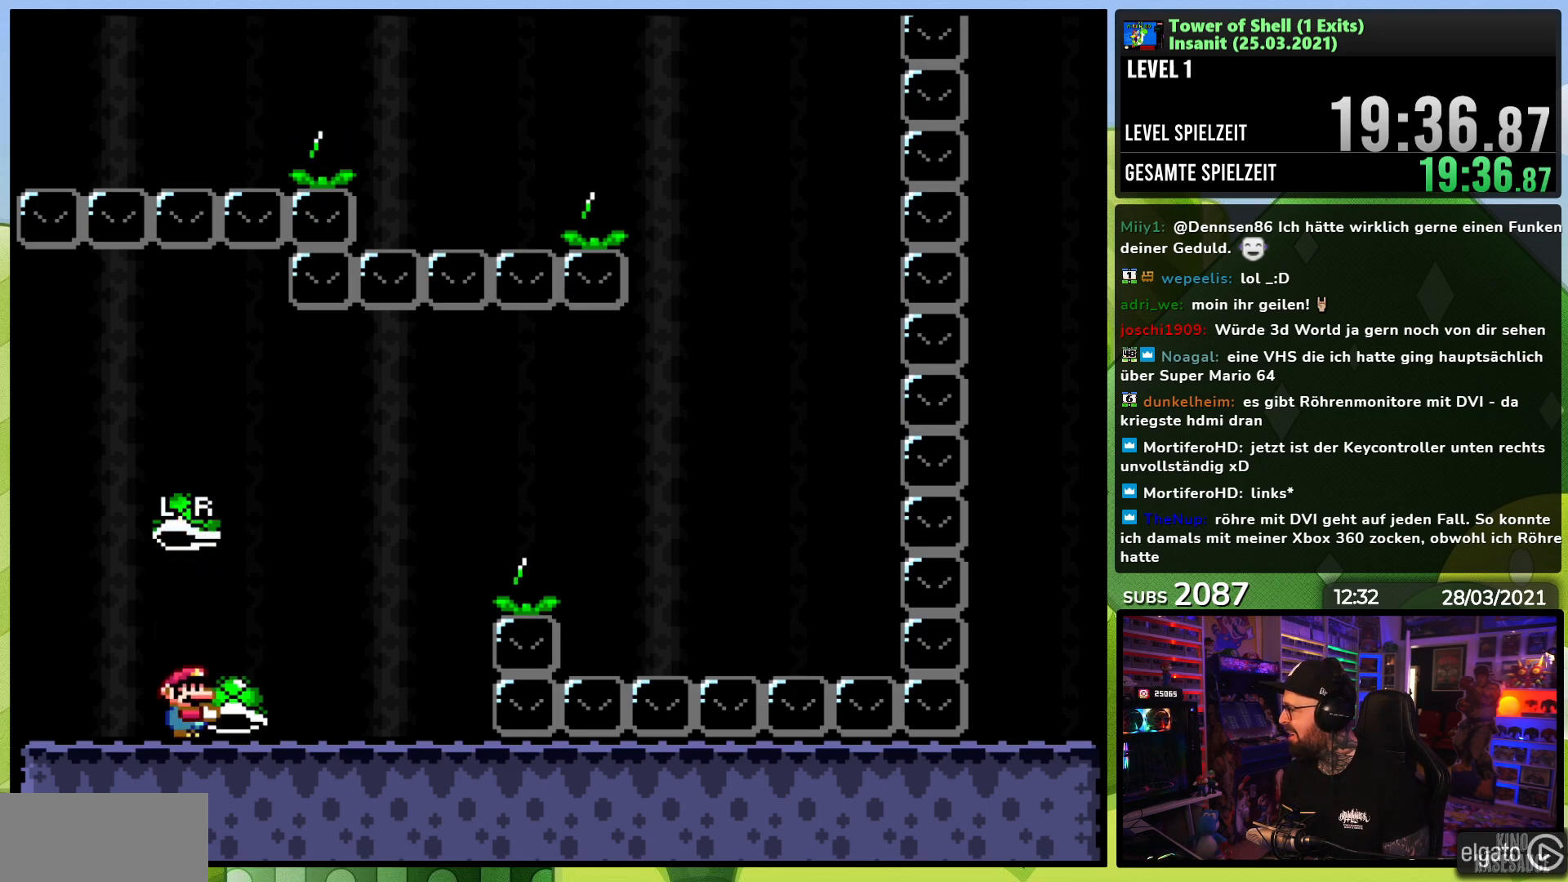
{"buttons": ["Y", "DPAD_RIGHT"], "events": [[183, "DPAD_RIGHT", "down"]]}
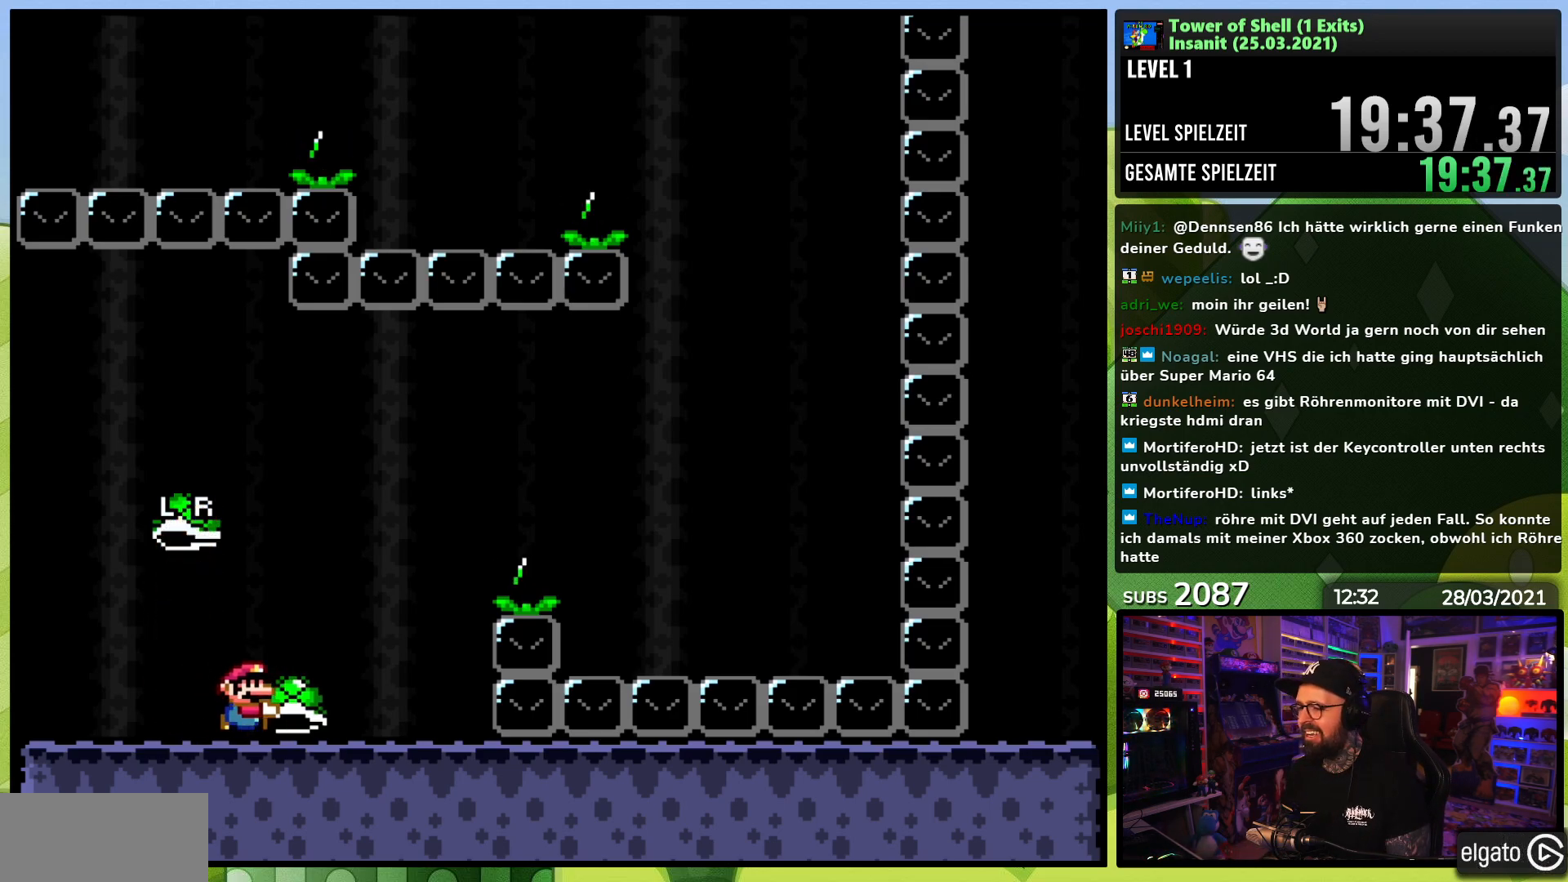
{"buttons": ["B", "Y", "DPAD_RIGHT"], "events": [[50, "B", "down"], [250, "DPAD_RIGHT", "up"], [267, "DPAD_RIGHT", "down"], [283, "Y", "up"], [367, "Y", "down"], [400, "B", "up"], [467, "B", "down"]]}
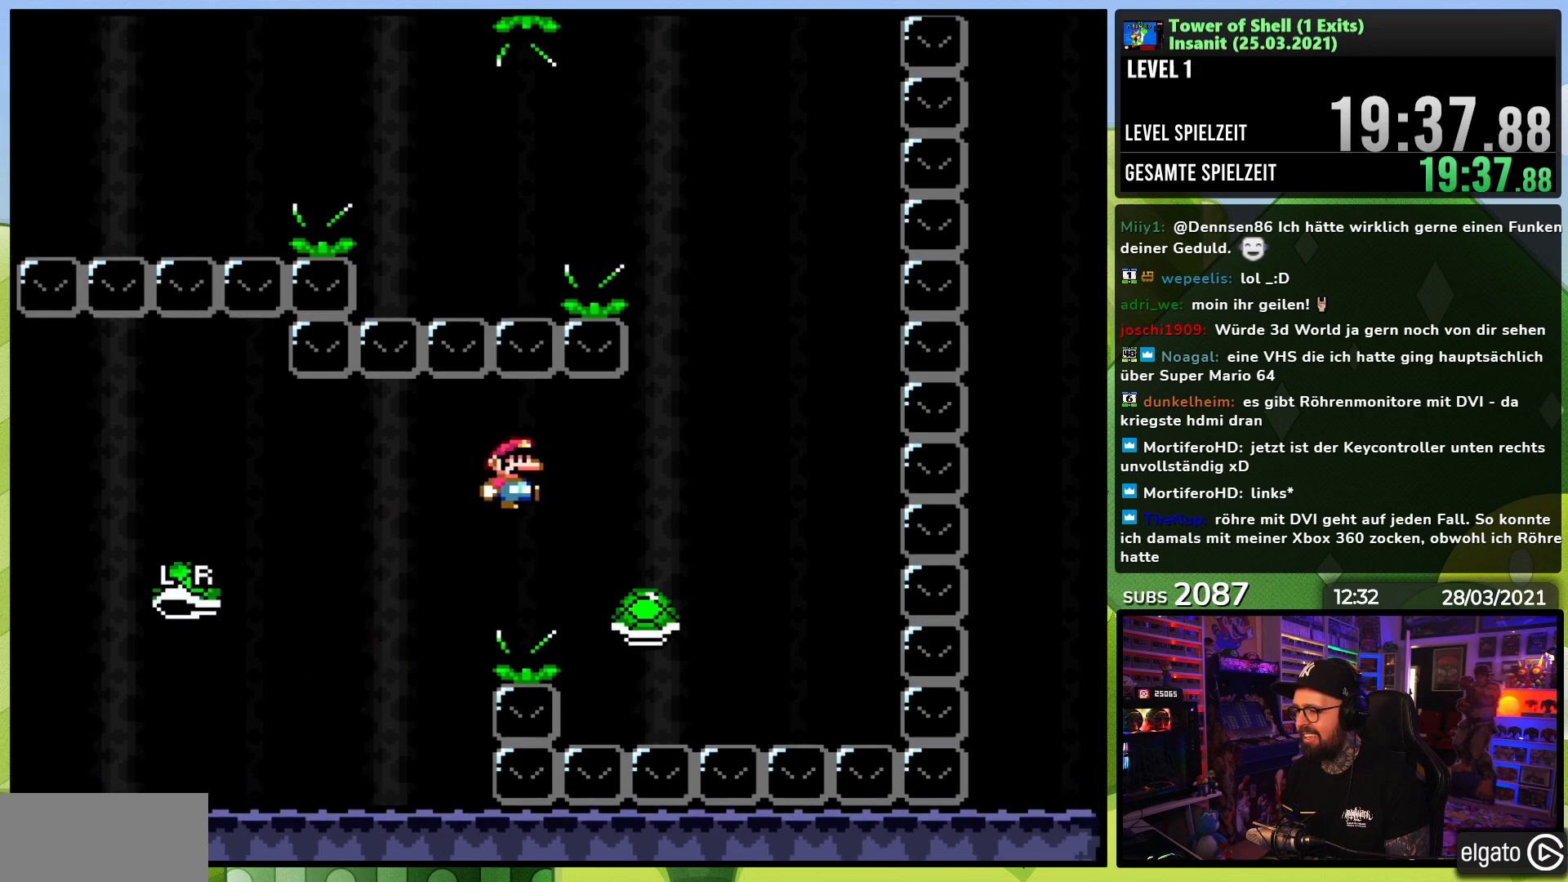
{"buttons": ["B", "Y"], "events": [[117, "B", "up"], [133, "B", "down"], [283, "DPAD_RIGHT", "up"], [300, "DPAD_LEFT", "down"], [300, "DPAD_UP", "down"], [333, "DPAD_UP", "up"], [383, "L1", "down"], [450, "DPAD_LEFT", "up"], [500, "L1", "up"]]}
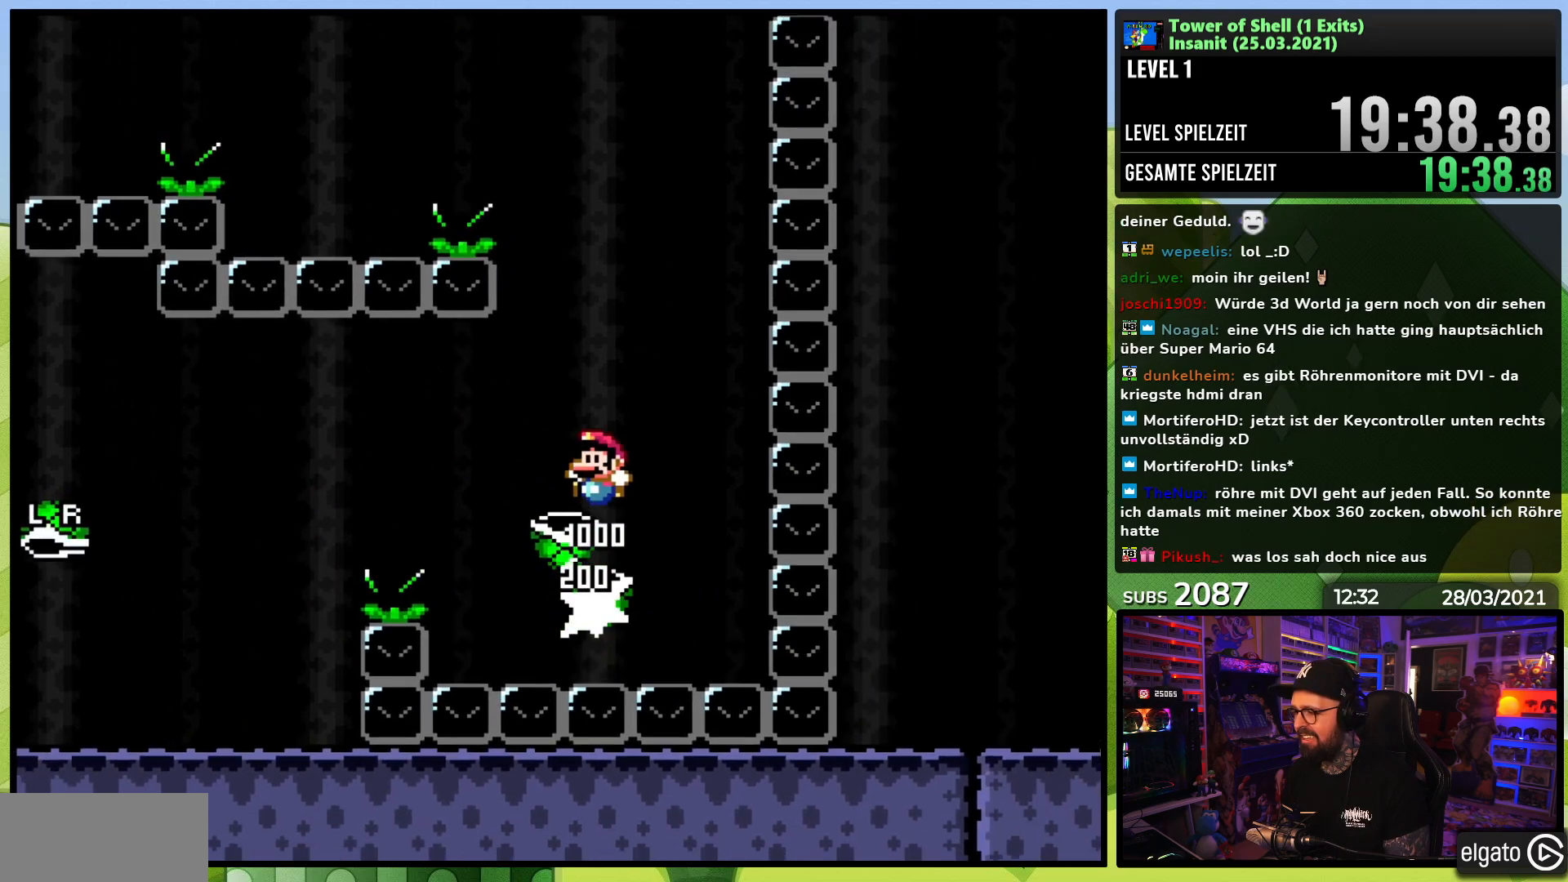
{"buttons": ["B", "Y", "DPAD_LEFT"], "events": [[33, "L1", "down"], [67, "L1", "up"], [183, "DPAD_RIGHT", "down"], [283, "Y", "up"], [300, "B", "up"], [333, "DPAD_RIGHT", "up"], [350, "B", "down"], [350, "Y", "down"], [433, "DPAD_LEFT", "down"]]}
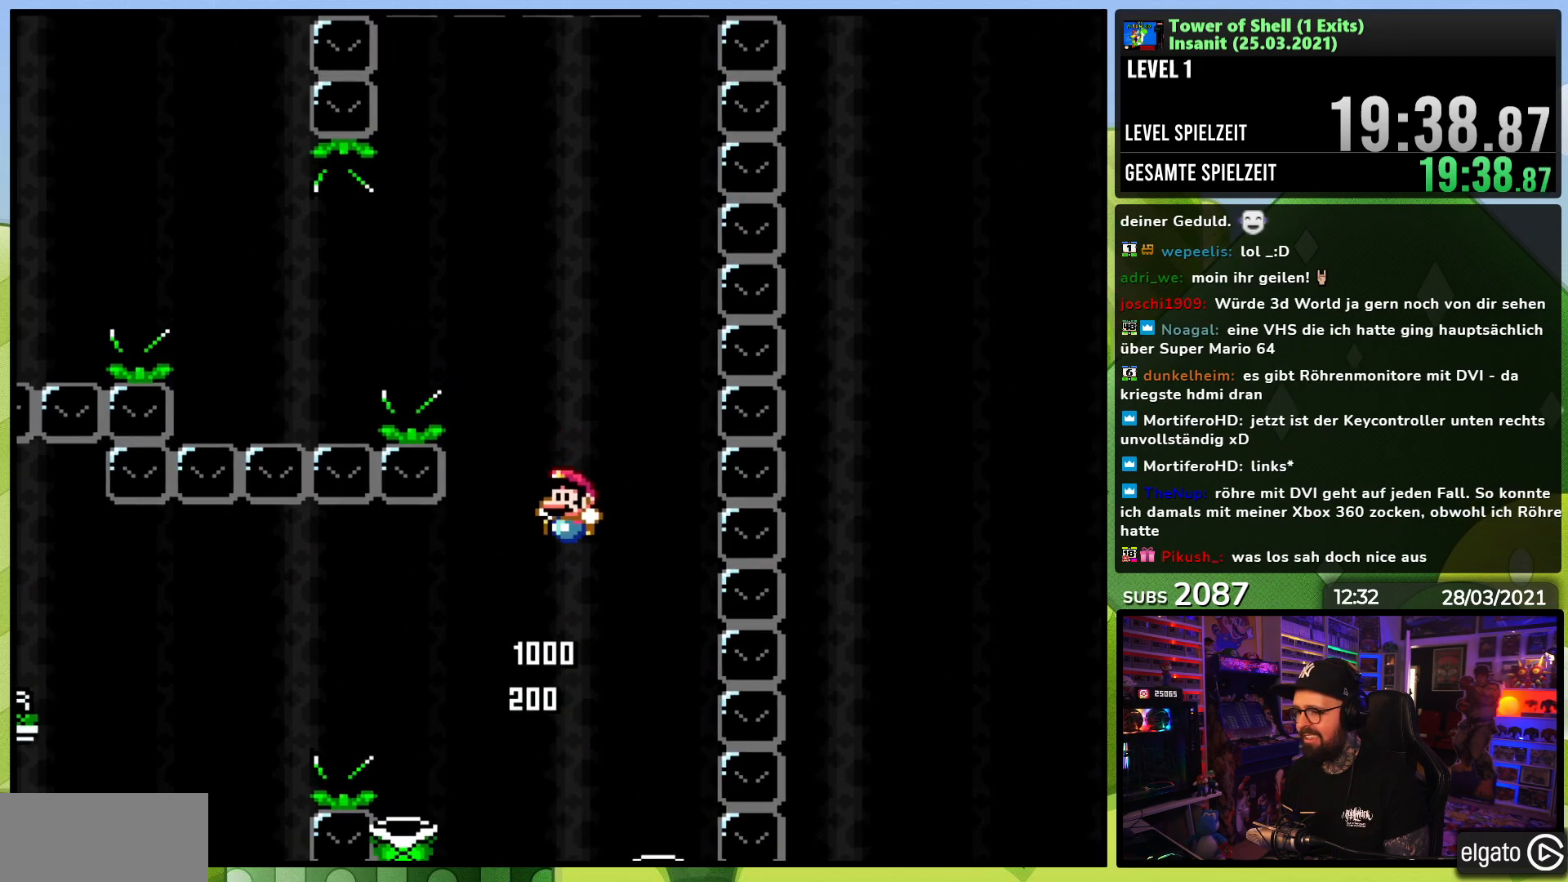
{"buttons": ["A"], "events": [[50, "B", "up"], [67, "DPAD_LEFT", "up"], [150, "Y", "up"], [167, "DPAD_RIGHT", "down"], [267, "DPAD_RIGHT", "up"], [467, "A", "down"]]}
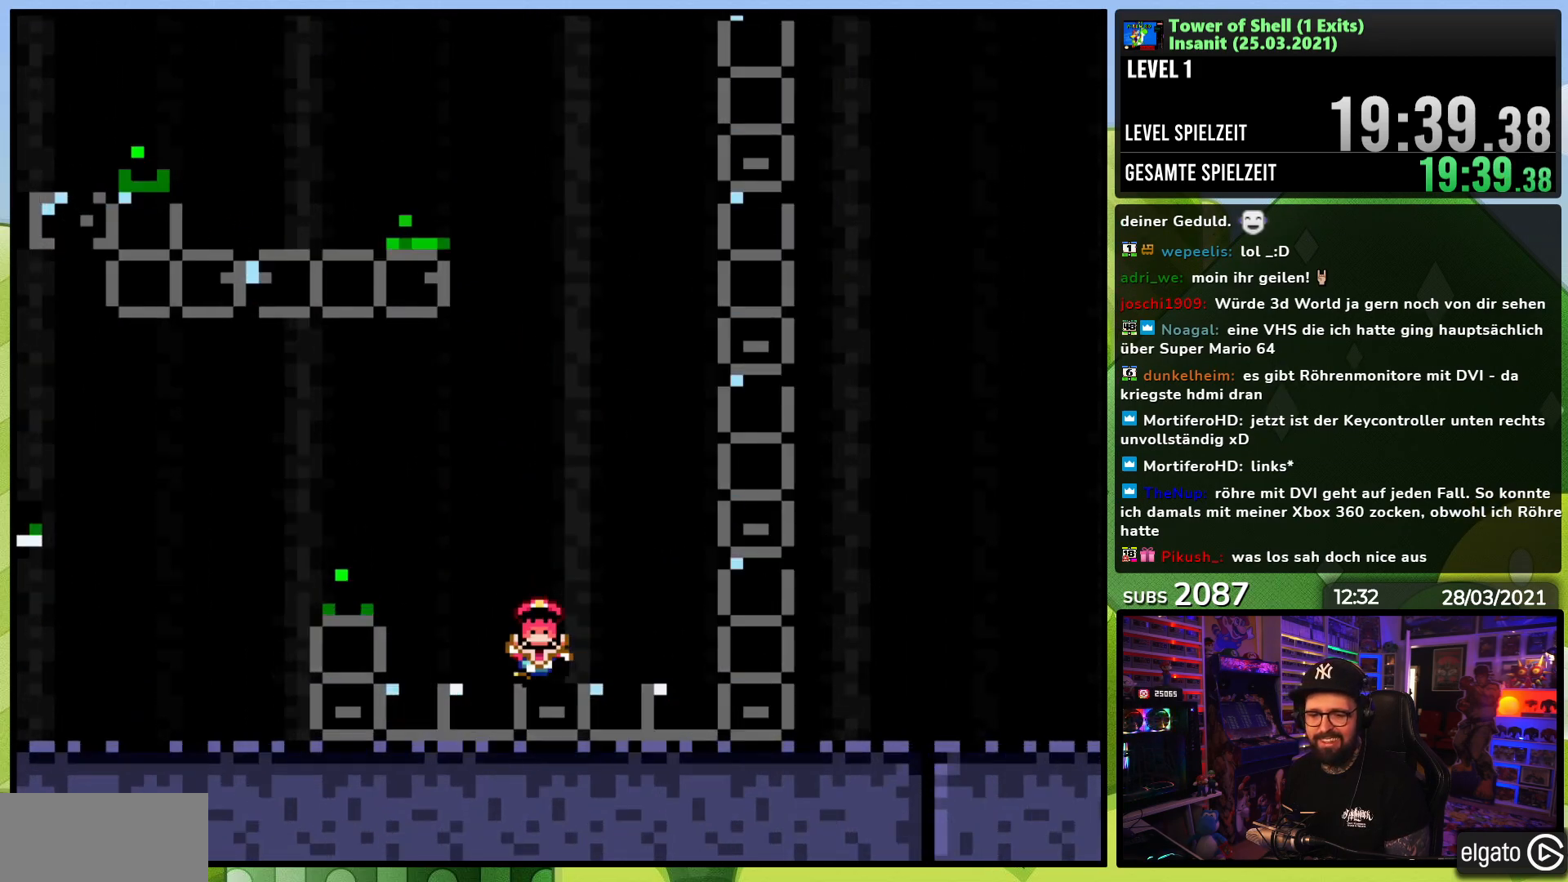
{"buttons": [], "events": [[50, "A", "up"], [150, "A", "down"], [250, "A", "up"], [333, "A", "down"], [450, "A", "up"]]}
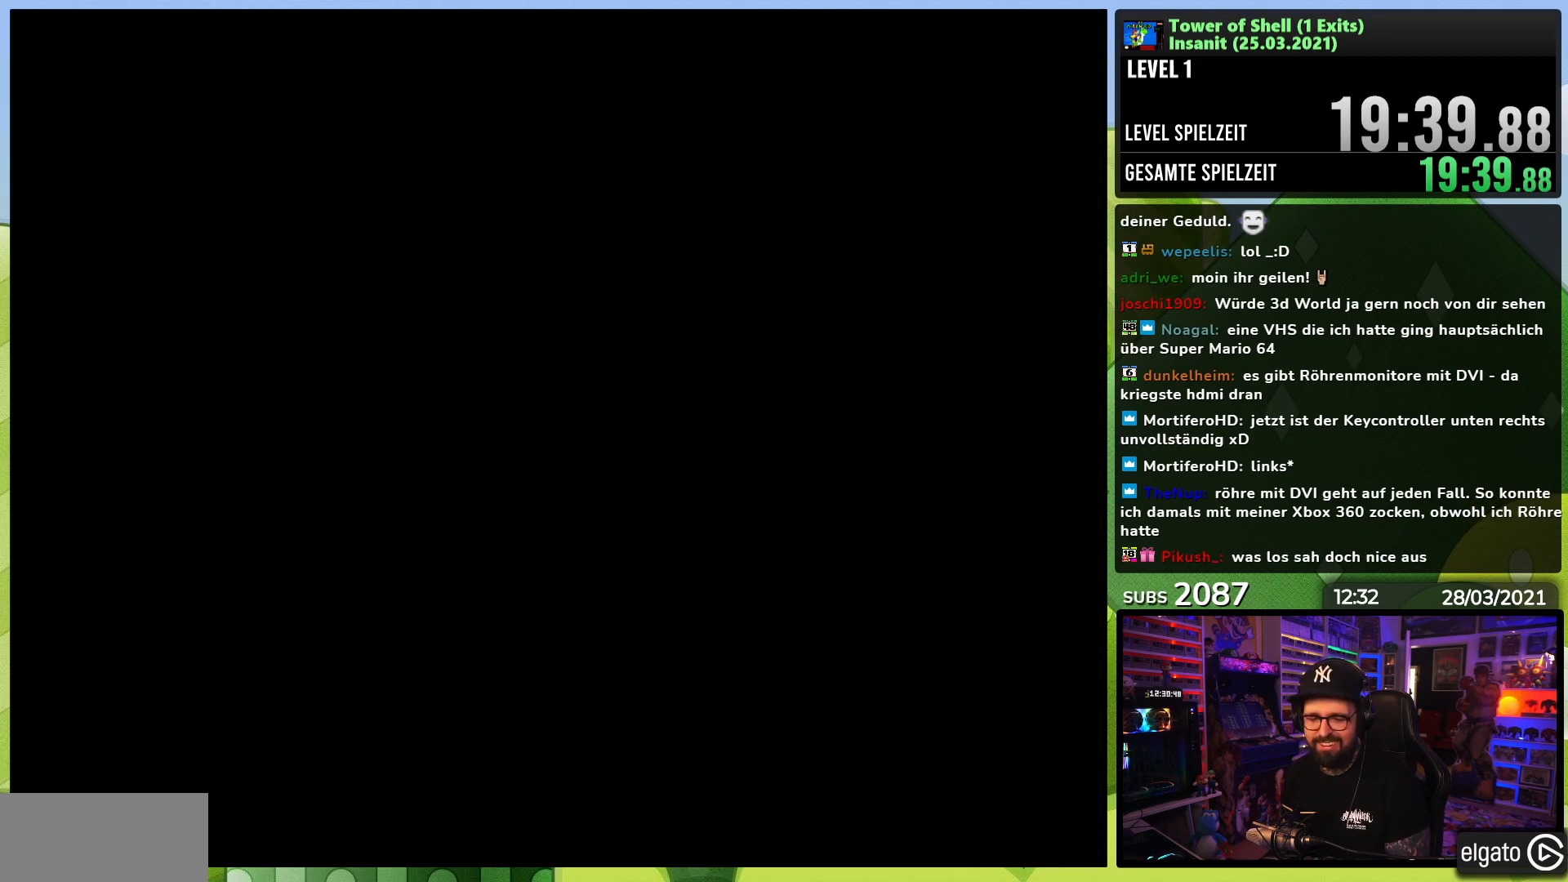
{"buttons": ["Y"], "events": [[83, "B", "down"], [83, "Y", "down"], [333, "DPAD_RIGHT", "down"], [383, "DPAD_RIGHT", "up"], [400, "DPAD_RIGHT", "down"], [450, "B", "up"], [467, "DPAD_RIGHT", "up"]]}
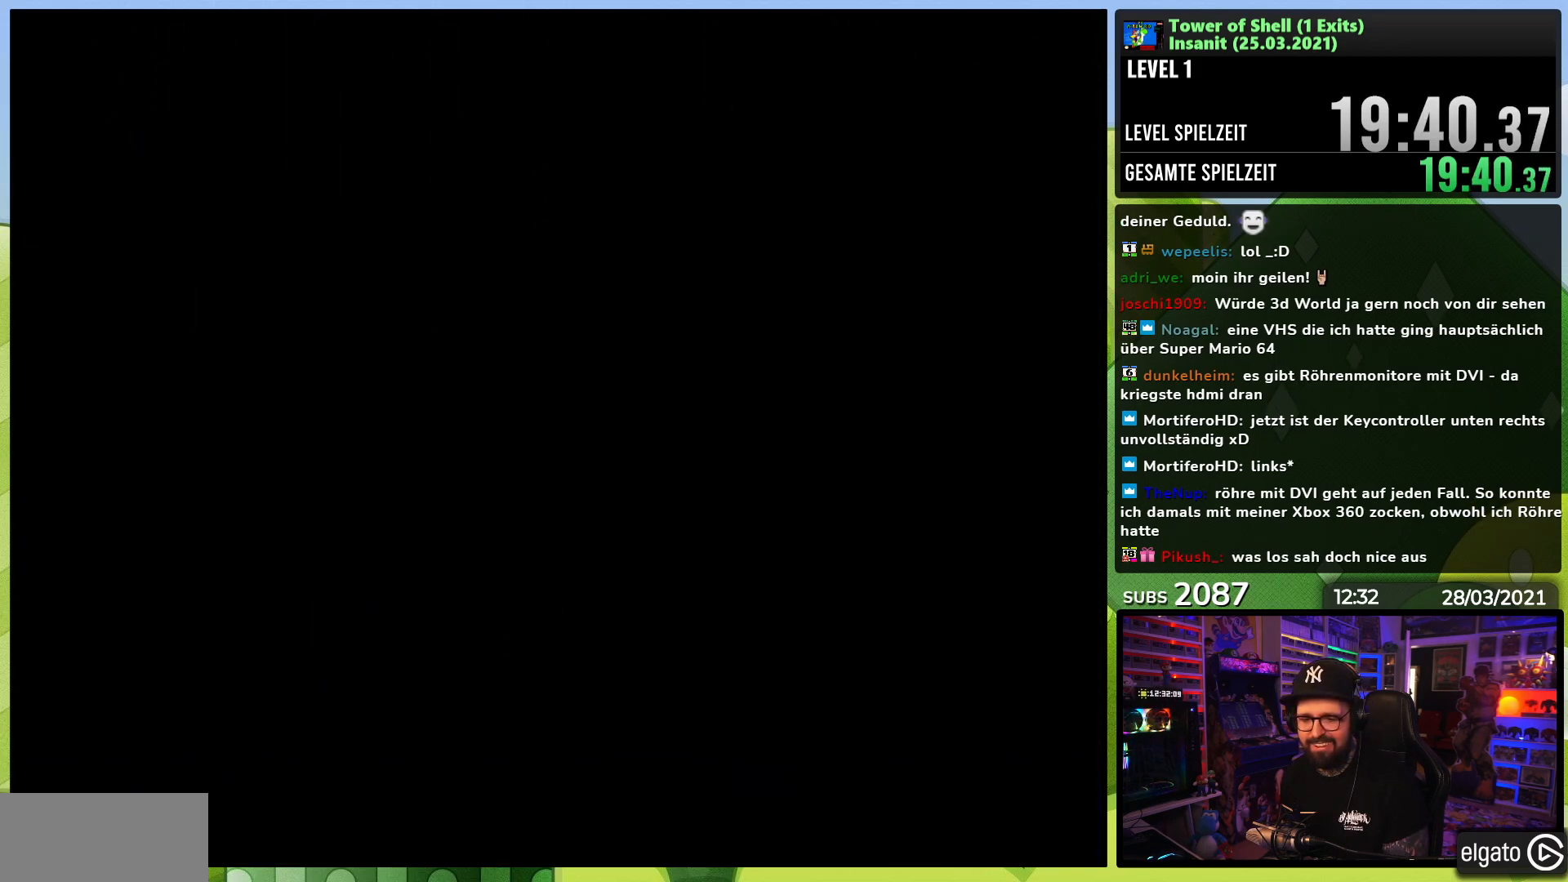
{"buttons": [], "events": [[50, "B", "down"], [150, "DPAD_RIGHT", "down"], [183, "B", "up"], [217, "Y", "up"], [267, "DPAD_RIGHT", "up"], [300, "B", "down"], [300, "Y", "down"], [433, "B", "up"], [483, "Y", "up"]]}